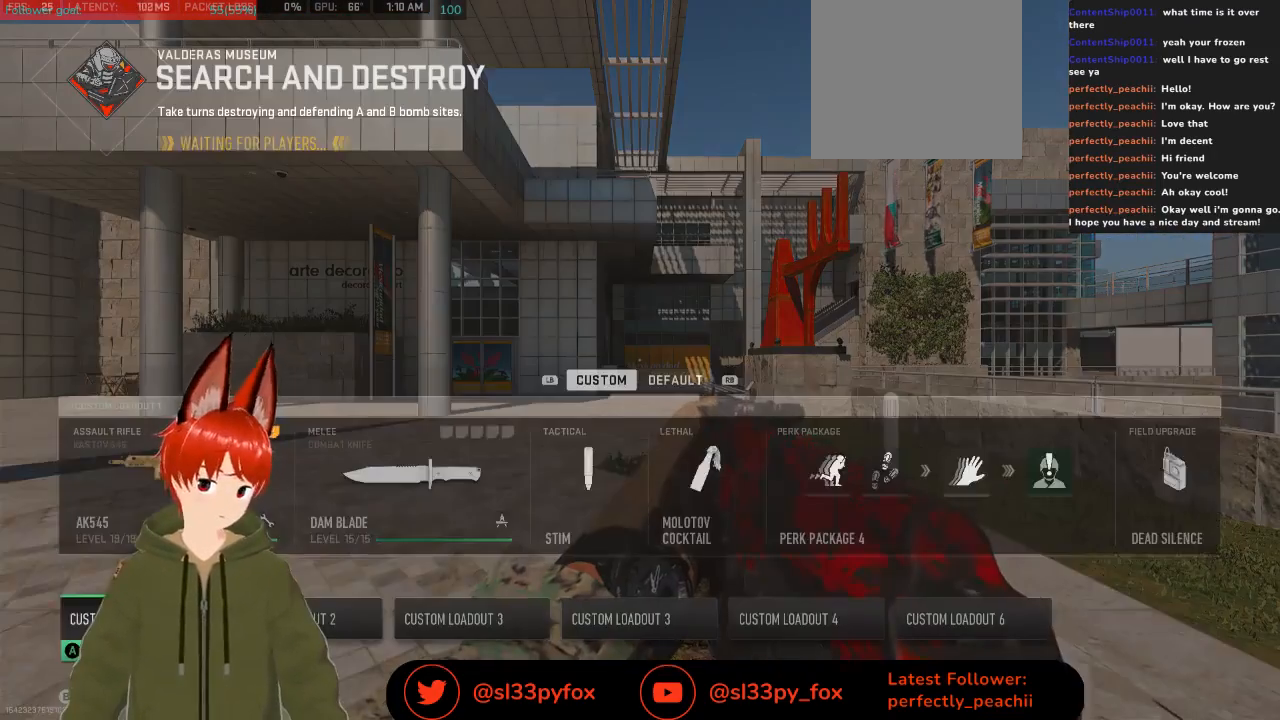
Gameplay with a controller (Xbox layout); each line is a JSON object with the inputs held at the frame after it. "events" lists button and stick changes between this image and that frame as [ms after this image, input, new state], when the widget could be followed in between.
{"buttons": [], "left_stick": "center", "right_stick": "center", "events": [[367, "DPAD_RIGHT", "down"], [433, "DPAD_RIGHT", "up"]]}
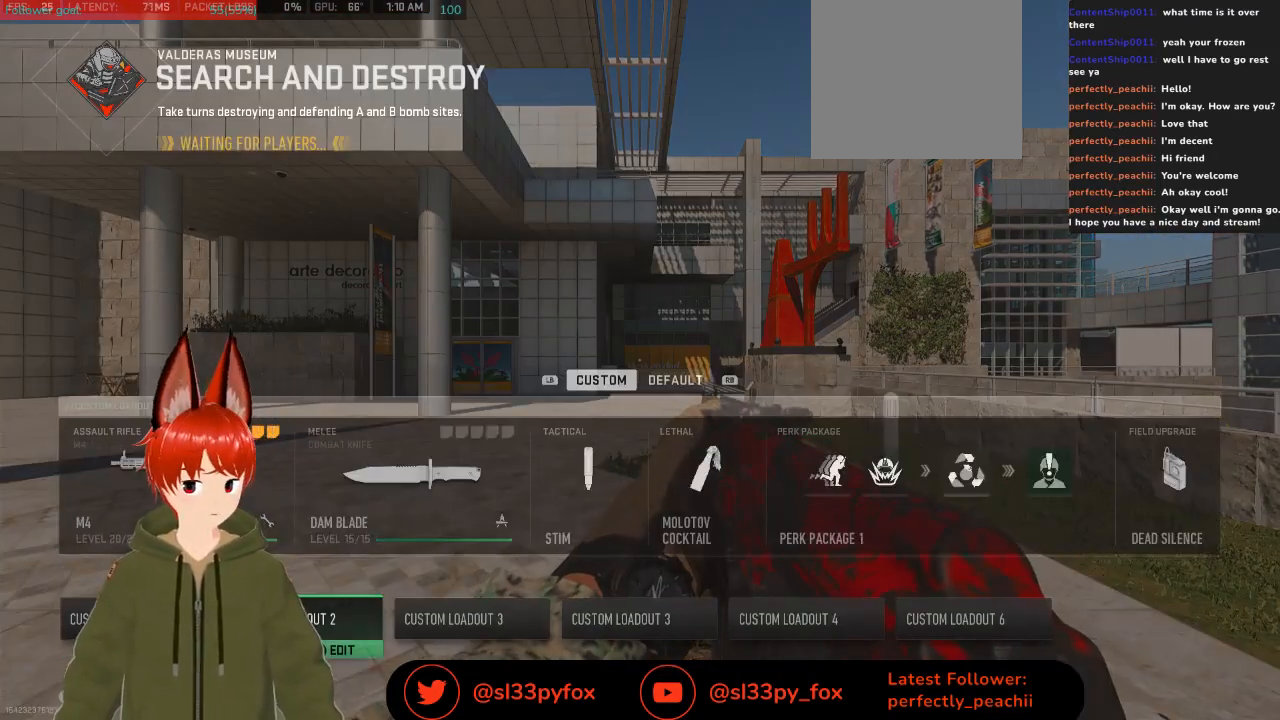
{"buttons": [], "left_stick": "center", "right_stick": "center", "events": [[200, "DPAD_RIGHT", "down"], [300, "DPAD_RIGHT", "up"]]}
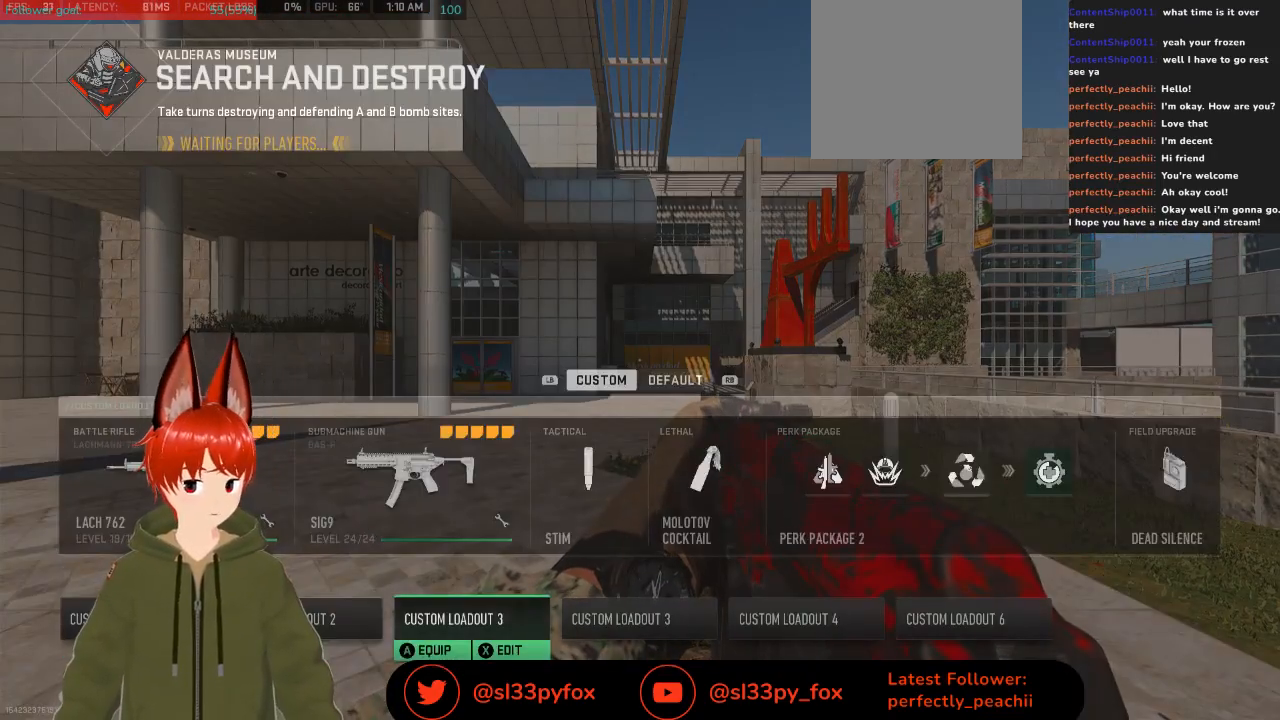
{"buttons": [], "left_stick": "center", "right_stick": "center", "events": [[100, "DPAD_RIGHT", "down"], [233, "DPAD_RIGHT", "up"]]}
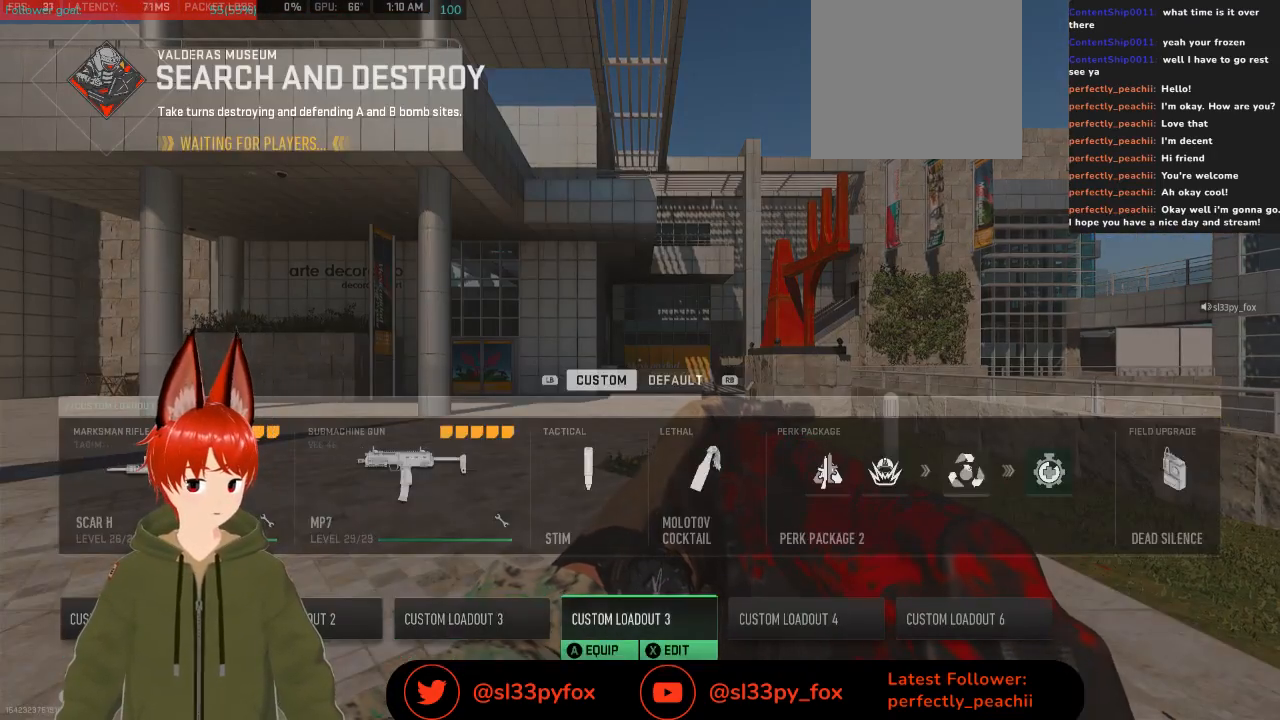
{"buttons": [], "left_stick": "center", "right_stick": "center", "events": [[100, "DPAD_LEFT", "down"], [200, "DPAD_LEFT", "up"], [367, "DPAD_RIGHT", "down"], [467, "DPAD_RIGHT", "up"]]}
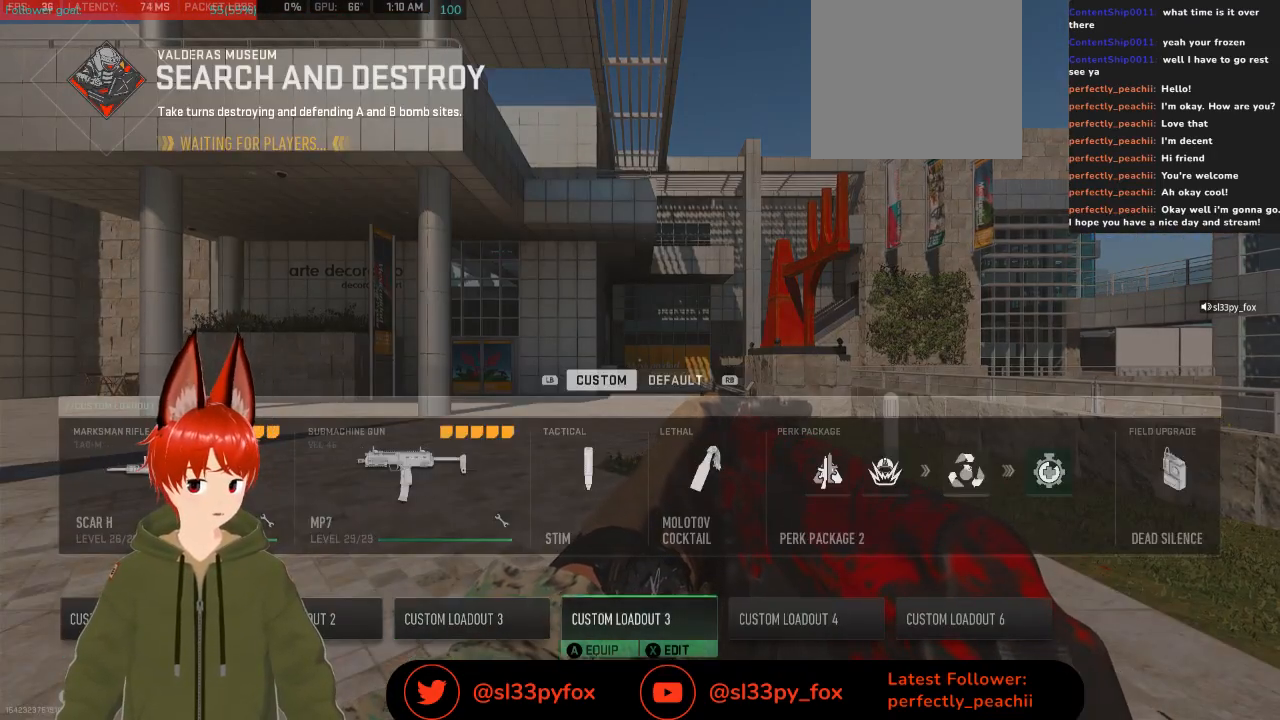
{"buttons": [], "left_stick": "center", "right_stick": "center", "events": [[167, "DPAD_RIGHT", "down"], [300, "DPAD_RIGHT", "up"]]}
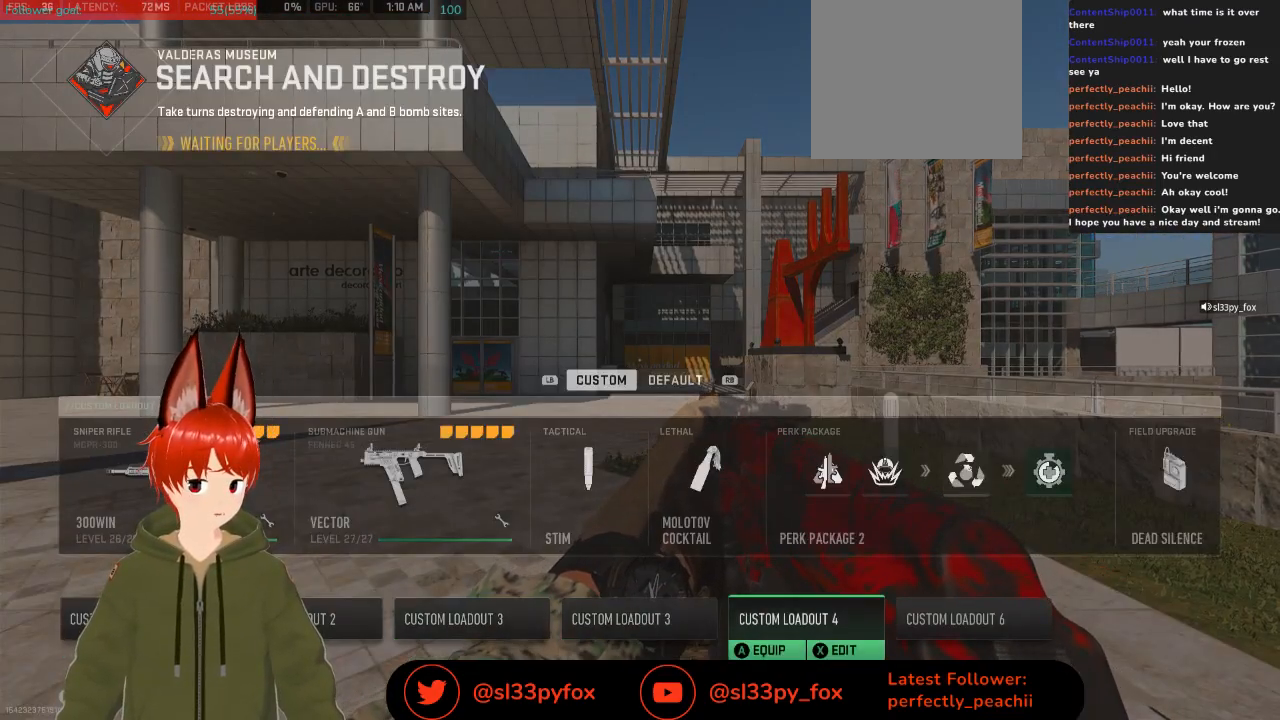
{"buttons": [], "left_stick": "center", "right_stick": "center", "events": []}
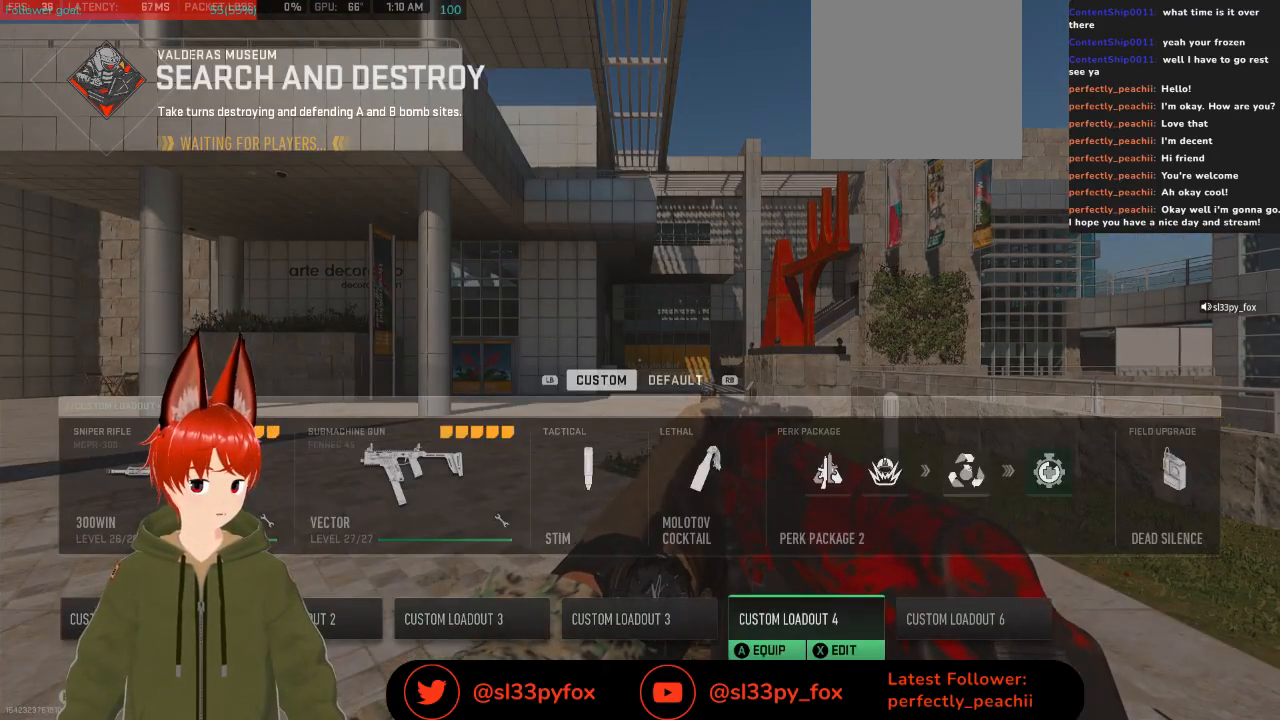
{"buttons": ["DPAD_RIGHT"], "left_stick": "center", "right_stick": "center", "events": [[67, "X", "down"], [167, "X", "up"], [433, "DPAD_RIGHT", "down"]]}
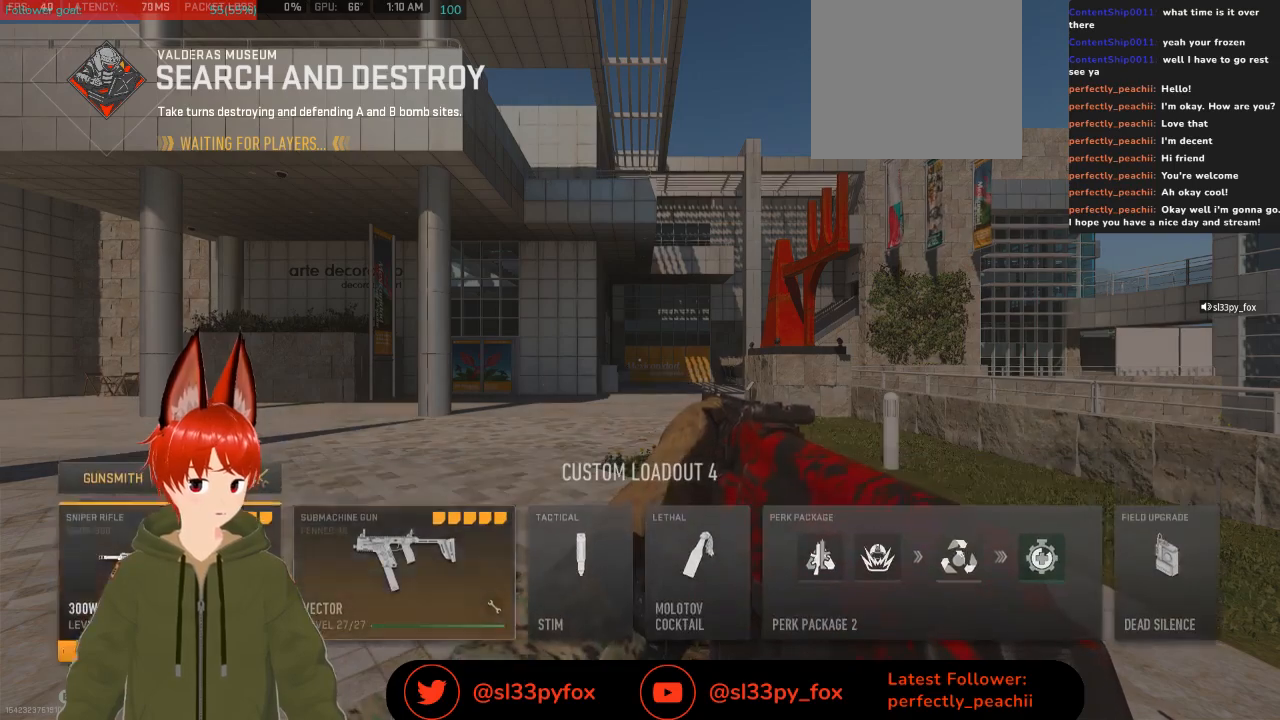
{"buttons": [], "left_stick": "center", "right_stick": "center", "events": [[67, "DPAD_RIGHT", "up"], [333, "DPAD_UP", "down"], [400, "DPAD_UP", "up"]]}
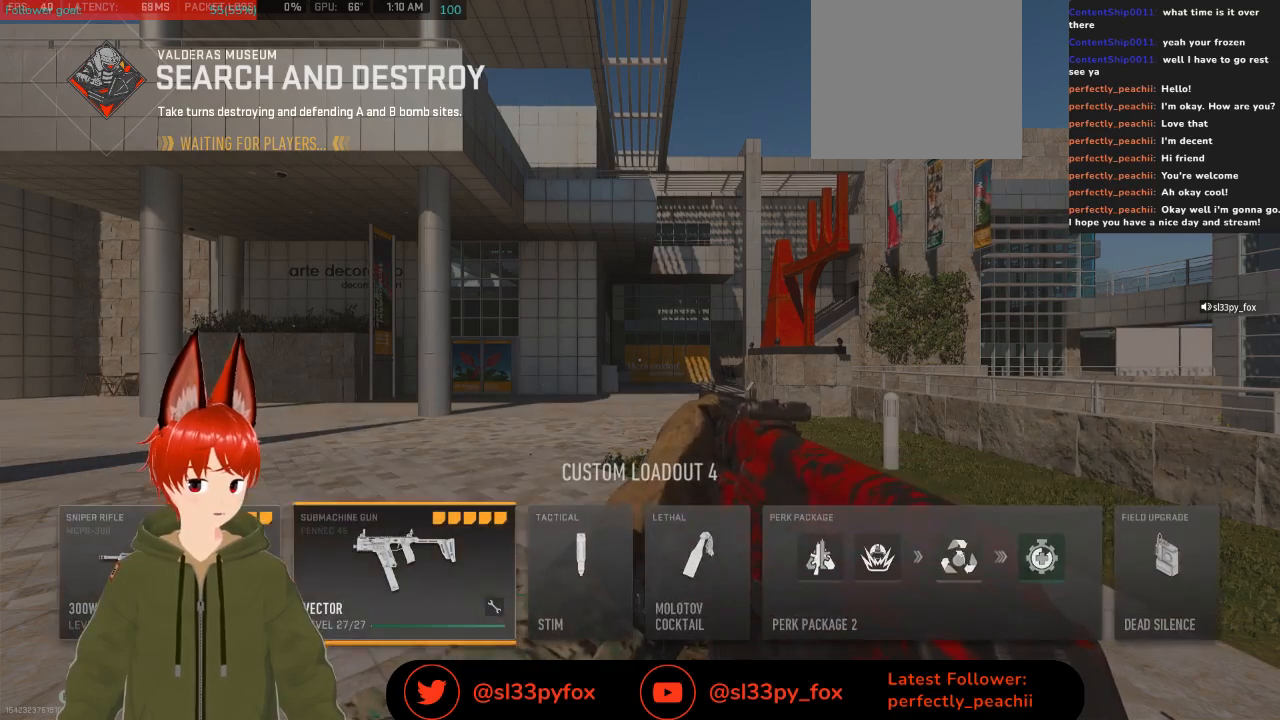
{"buttons": ["A"], "left_stick": "center", "right_stick": "center", "events": [[300, "DPAD_DOWN", "down"], [400, "DPAD_DOWN", "up"], [500, "A", "down"]]}
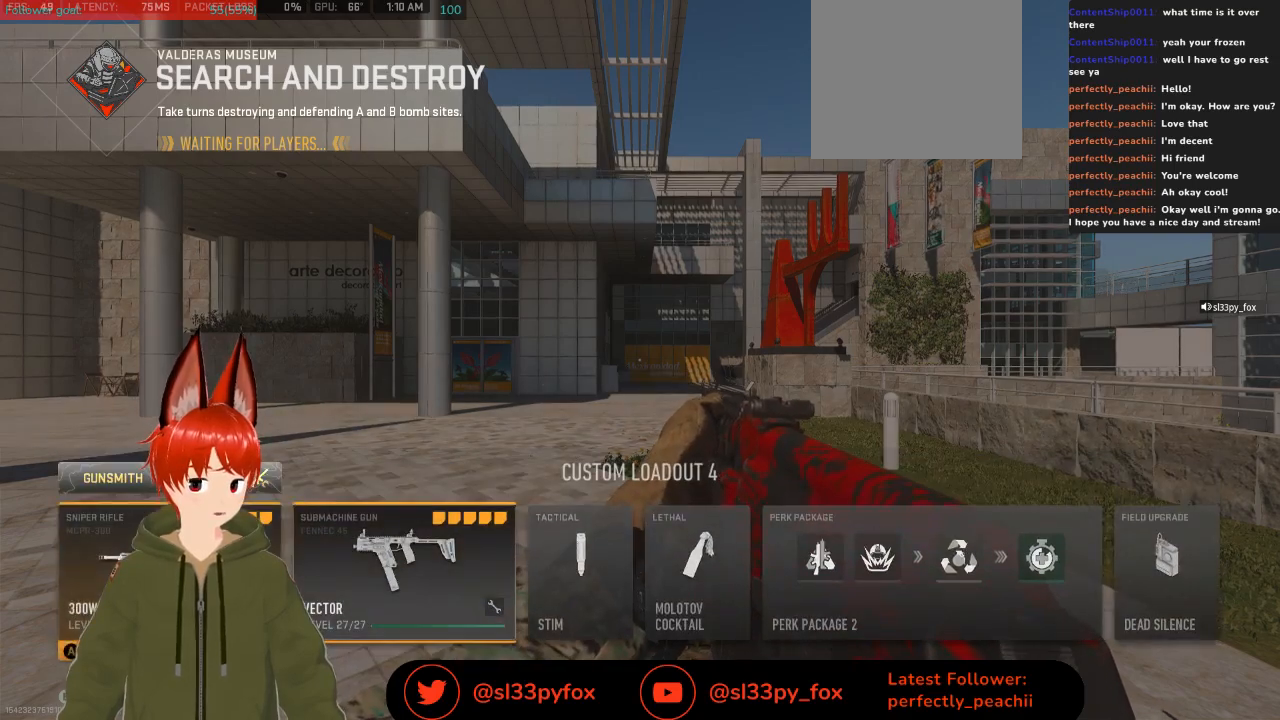
{"buttons": ["B"], "left_stick": "center", "right_stick": "center", "events": [[133, "A", "up"], [433, "B", "down"]]}
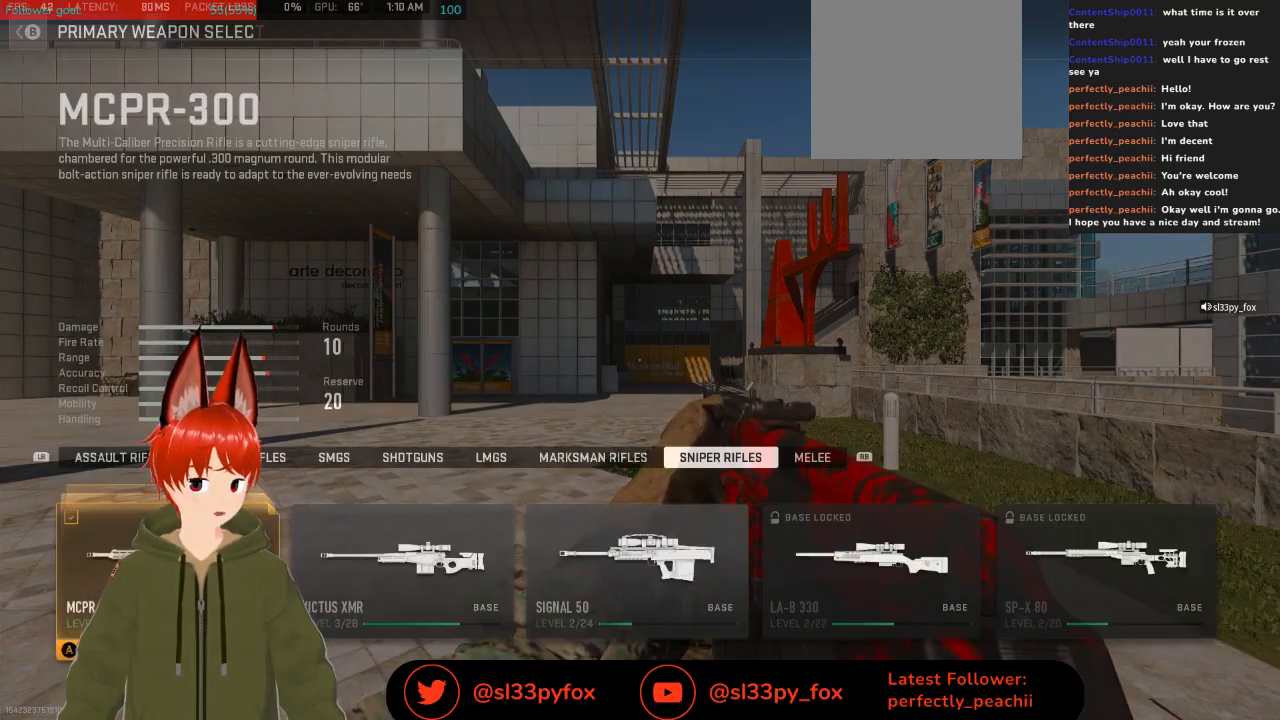
{"buttons": [], "left_stick": "center", "right_stick": "center", "events": [[33, "B", "up"]]}
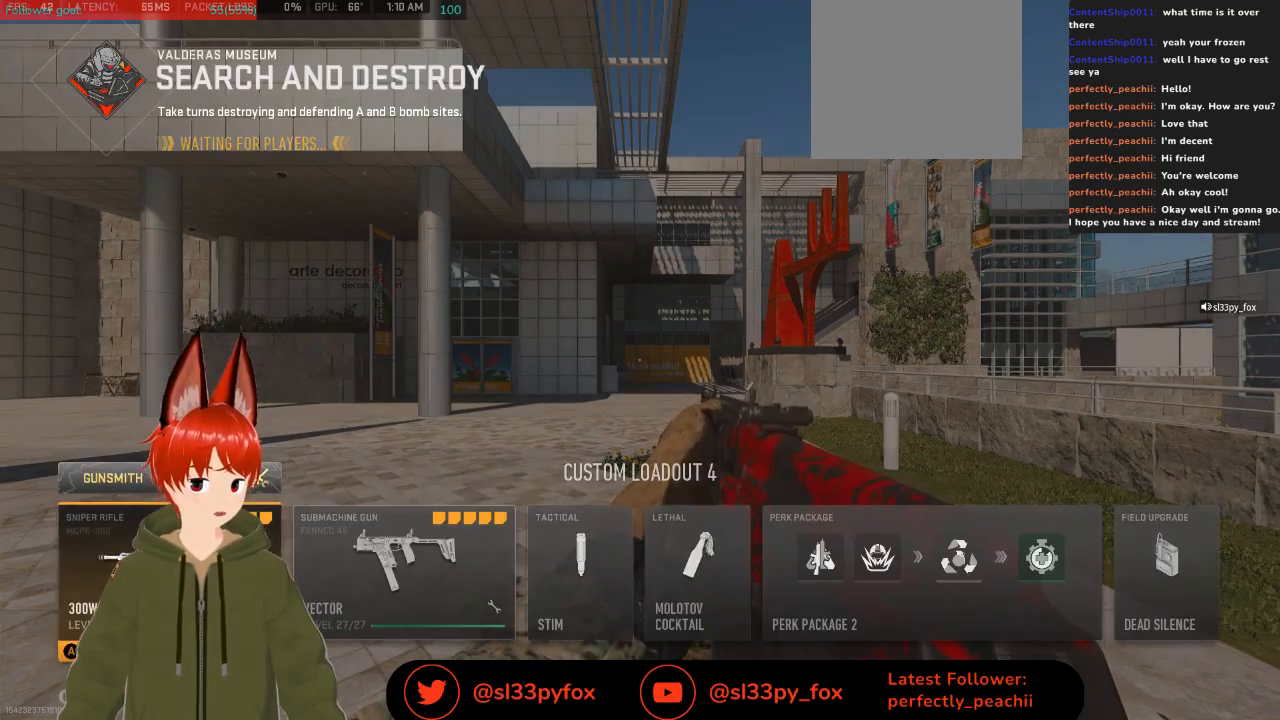
{"buttons": [], "left_stick": "center", "right_stick": "center", "events": [[67, "B", "down"], [200, "B", "up"]]}
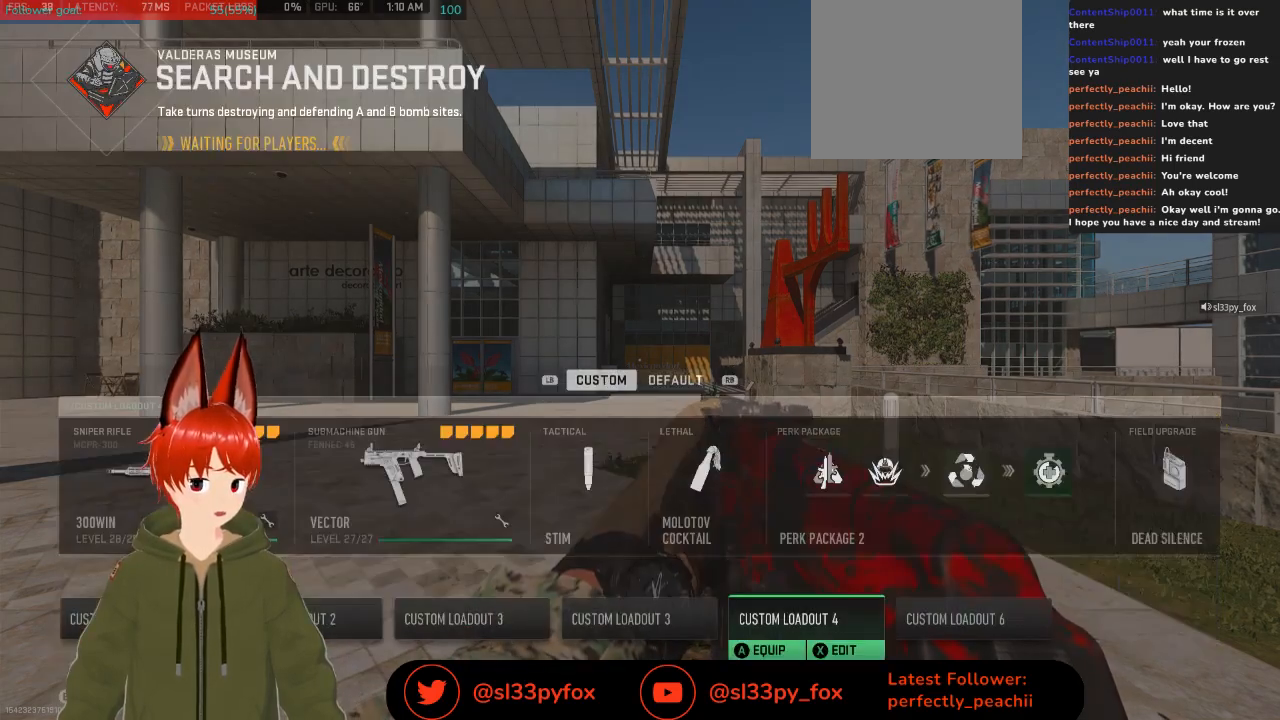
{"buttons": [], "left_stick": "center", "right_stick": "center", "events": [[100, "A", "down"], [200, "A", "up"]]}
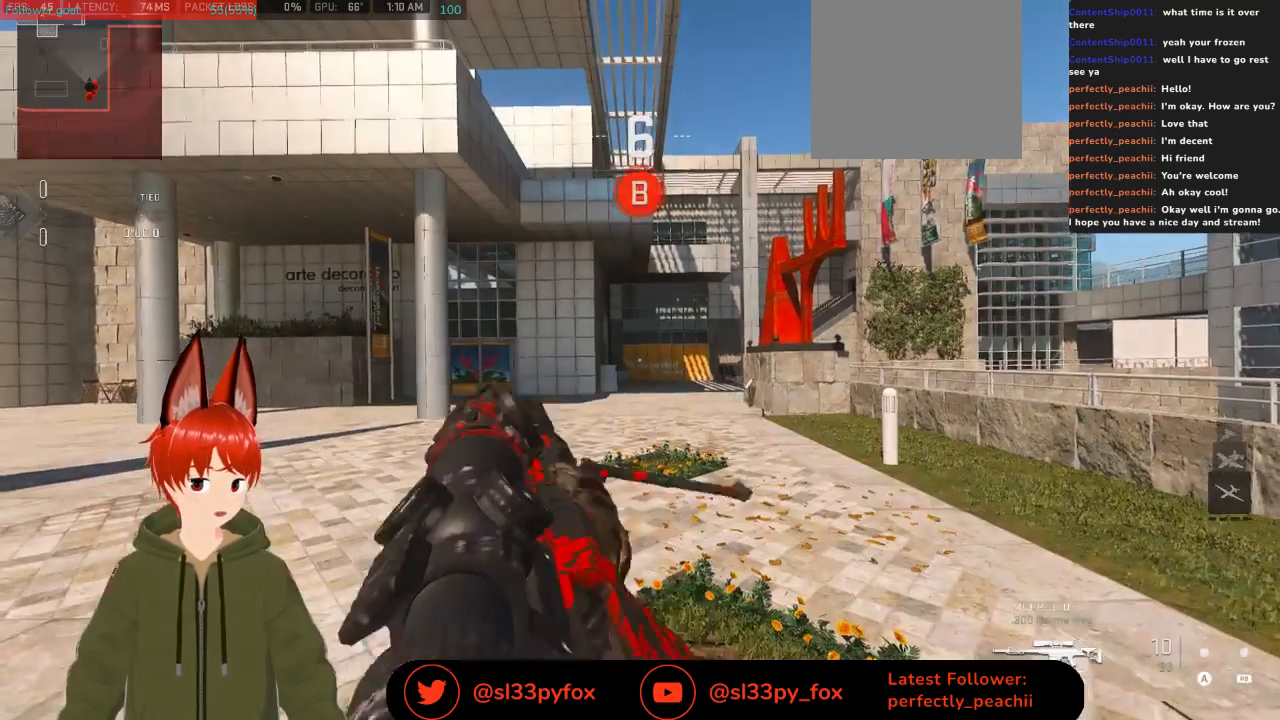
{"buttons": [], "left_stick": "center", "right_stick": "center", "events": []}
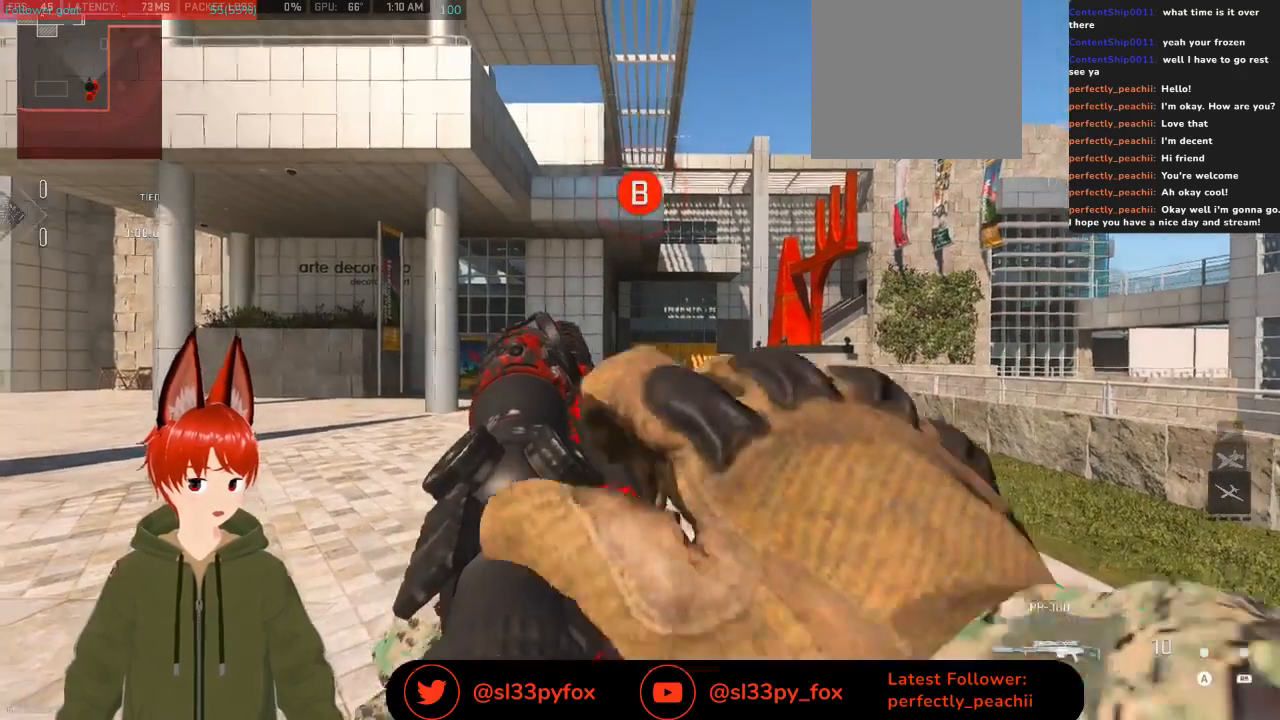
{"buttons": [], "left_stick": "center", "right_stick": "center", "events": [[267, "Y", "down"], [333, "Y", "up"]]}
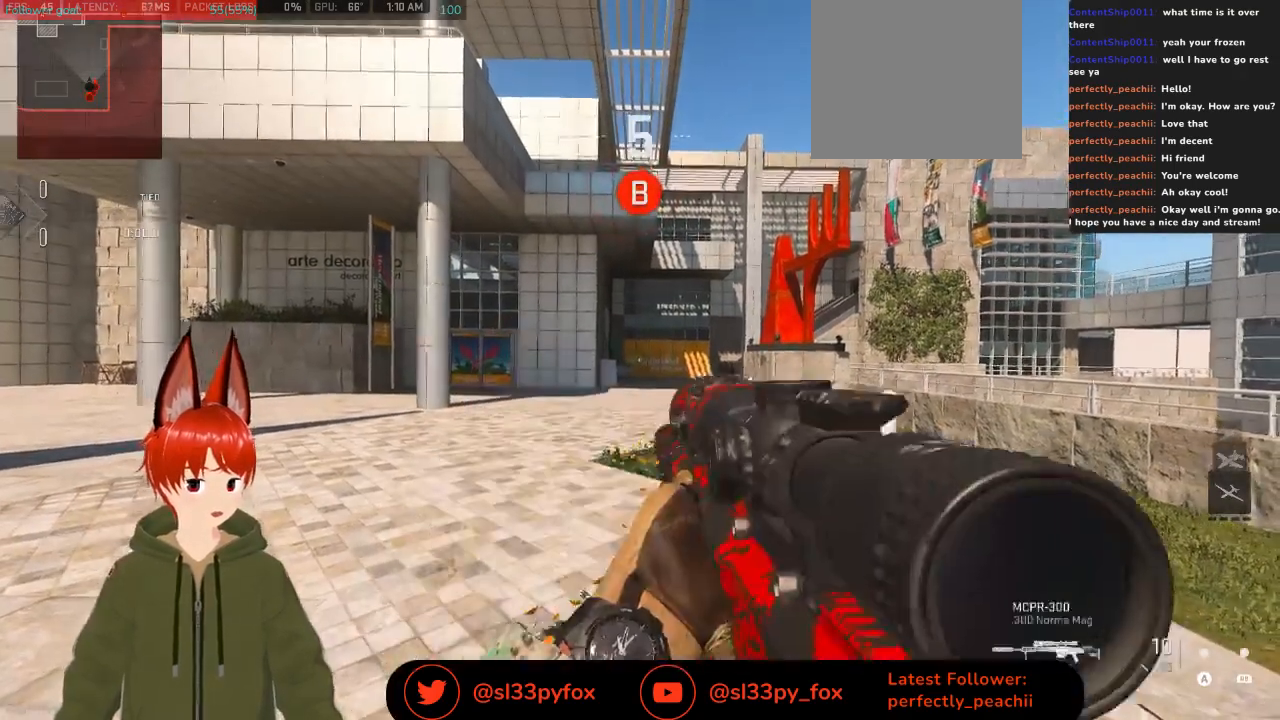
{"buttons": [], "left_stick": "center", "right_stick": "center", "events": []}
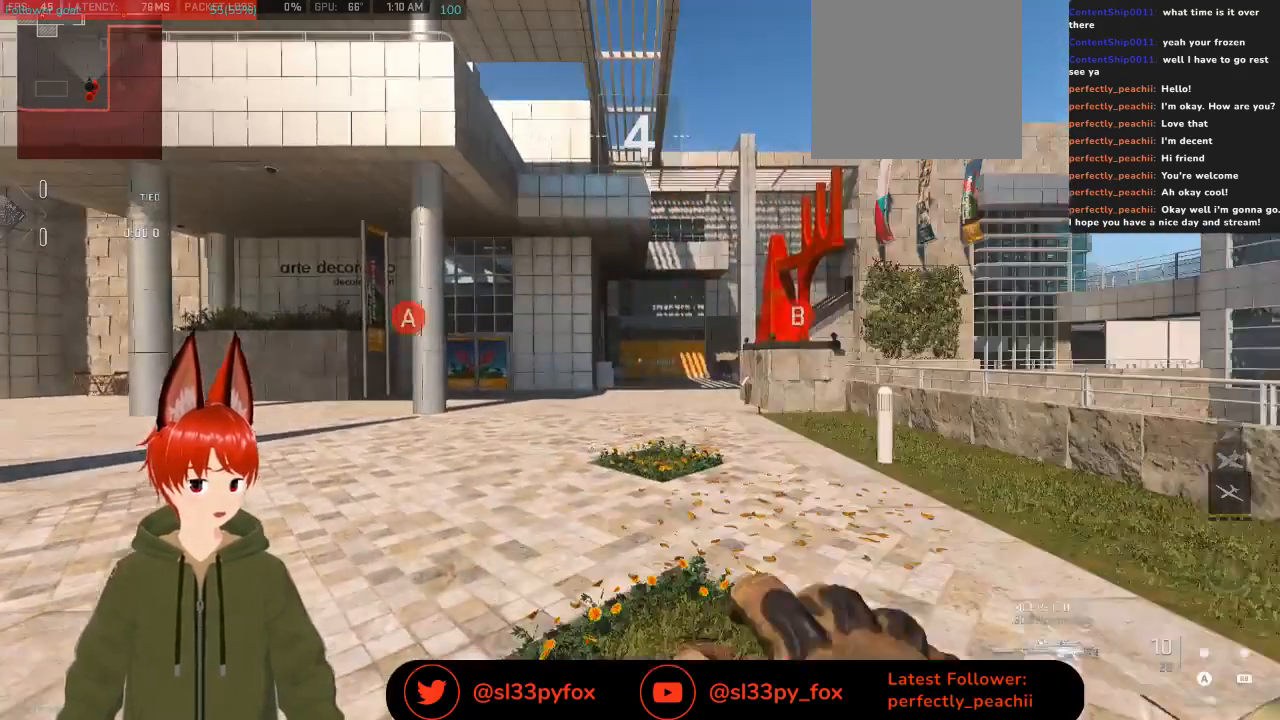
{"buttons": [], "left_stick": "center", "right_stick": "center", "events": []}
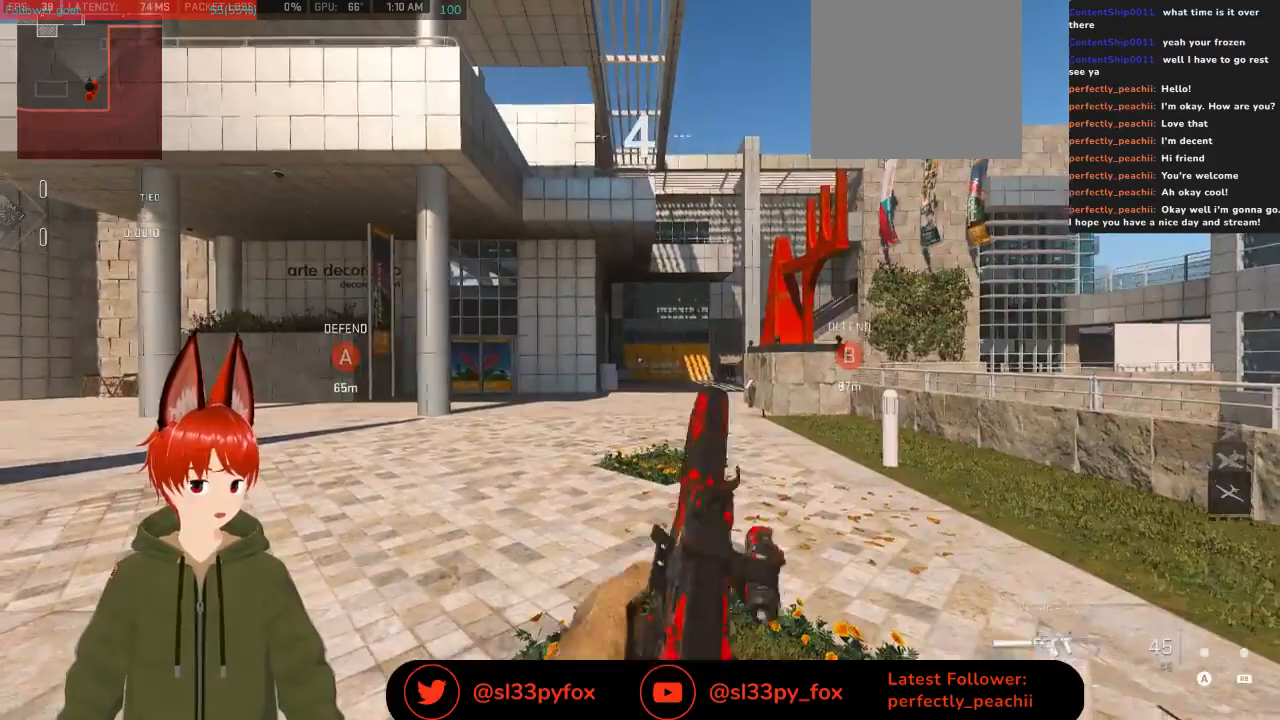
{"buttons": ["L2"], "left_stick": "center", "right_stick": "center", "events": [[200, "L2", "down"]]}
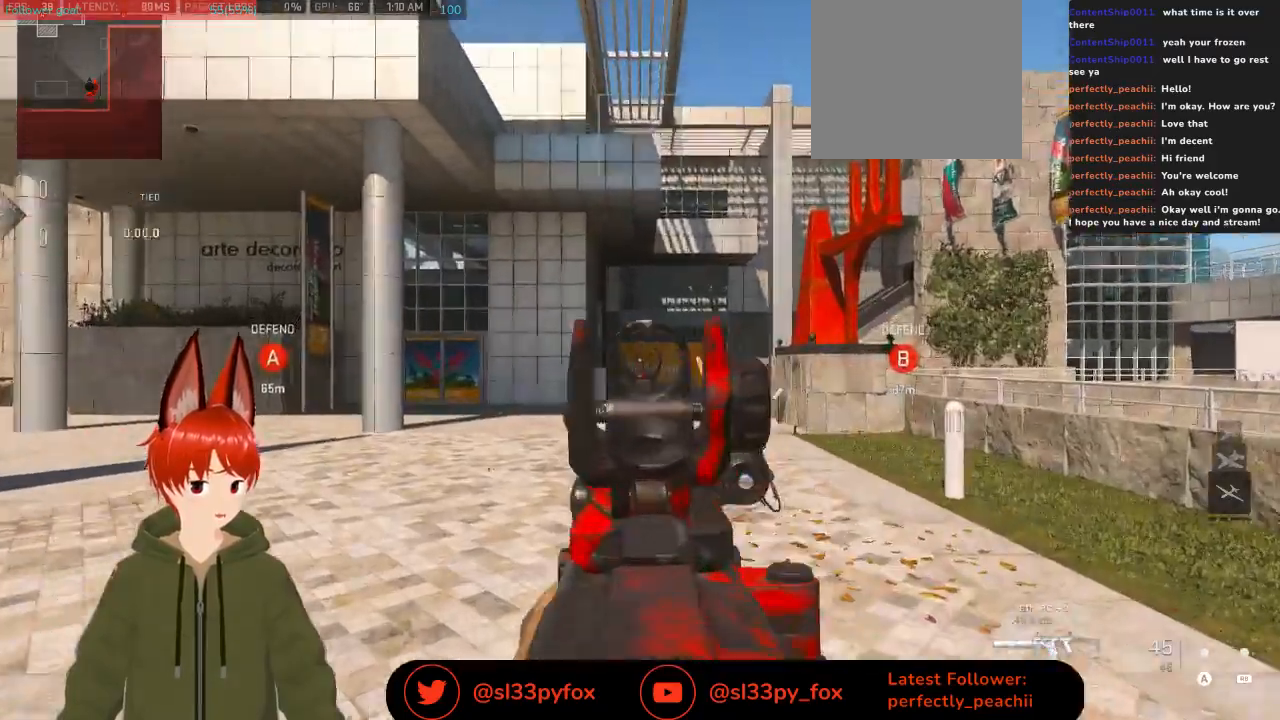
{"buttons": [], "left_stick": "center", "right_stick": "center", "events": [[233, "L2", "up"]]}
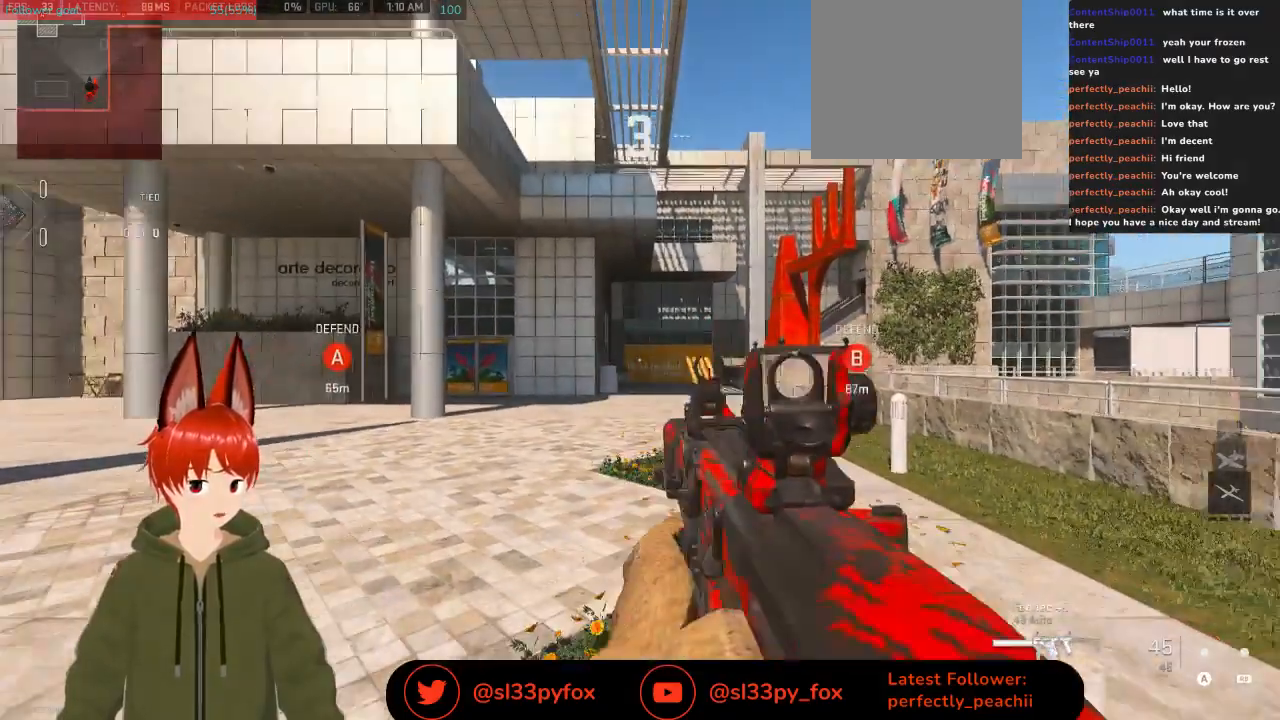
{"buttons": ["DPAD_LEFT"], "left_stick": "center", "right_stick": "center", "events": [[100, "DPAD_LEFT", "down"]]}
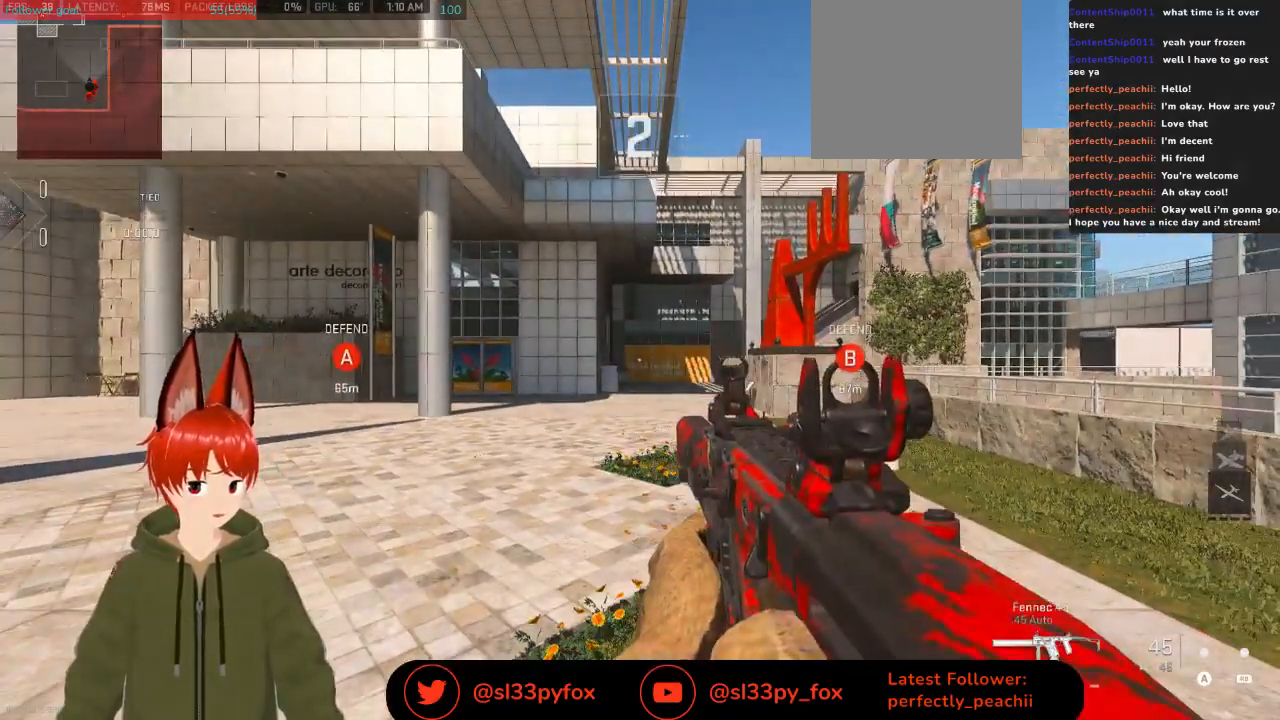
{"buttons": ["DPAD_LEFT"], "left_stick": "center", "right_stick": "right", "events": [[300, "right_stick", "right"]]}
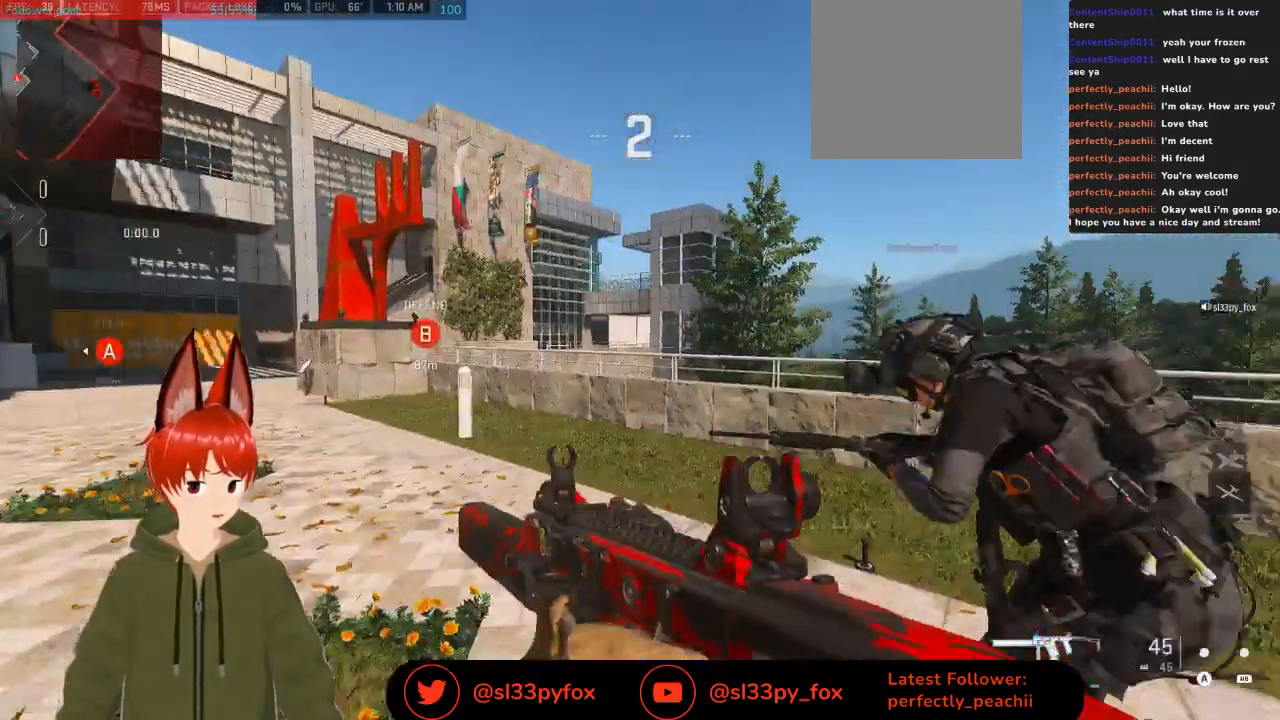
{"buttons": [], "left_stick": "center", "right_stick": "center", "events": [[100, "right_stick", "center"], [200, "DPAD_LEFT", "up"], [233, "right_stick", "right"], [400, "right_stick", "center"]]}
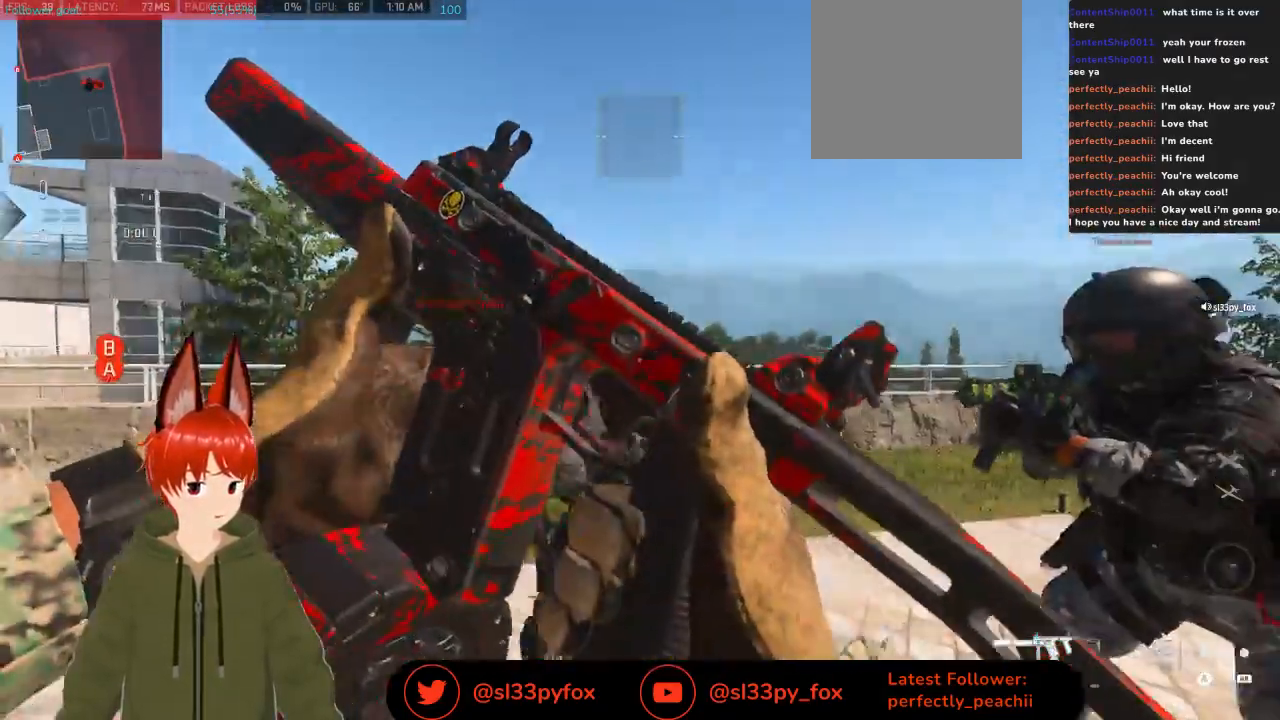
{"buttons": ["SELECT"], "left_stick": "center", "right_stick": "left", "events": [[300, "right_stick", "left"], [500, "SELECT", "down"]]}
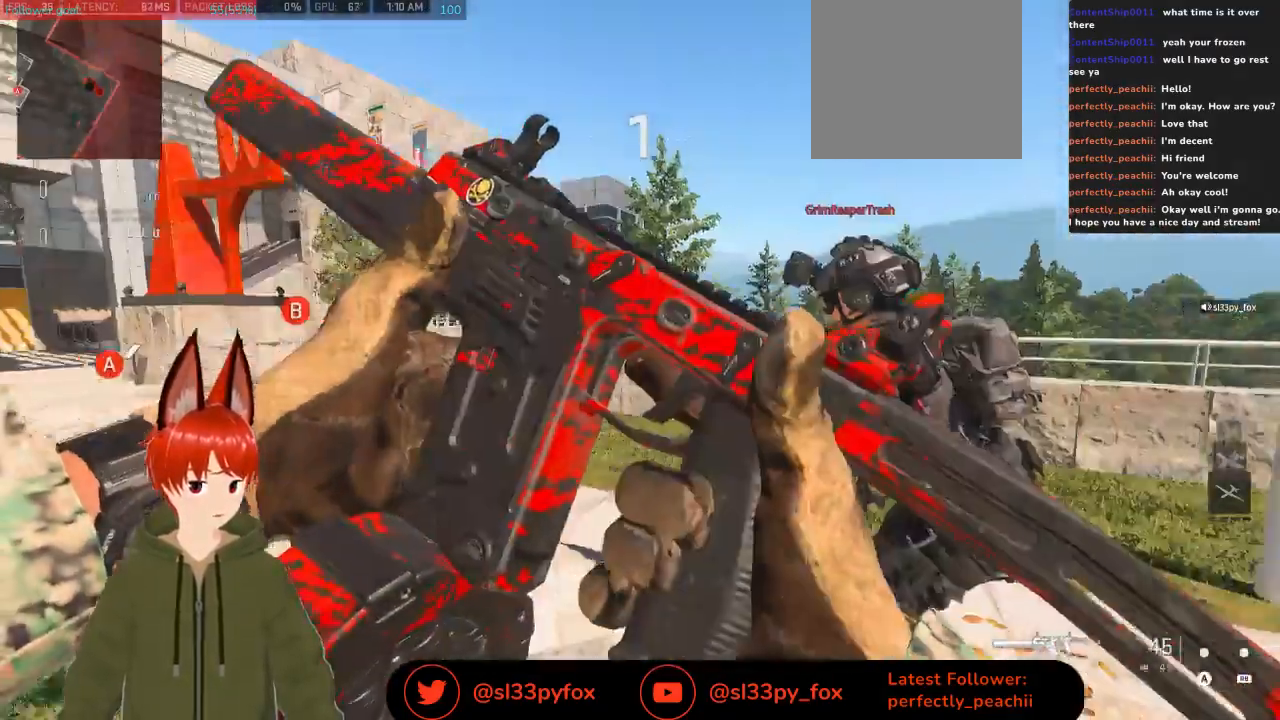
{"buttons": [], "left_stick": "center", "right_stick": "center", "events": [[33, "right_stick", "center"], [133, "SELECT", "up"]]}
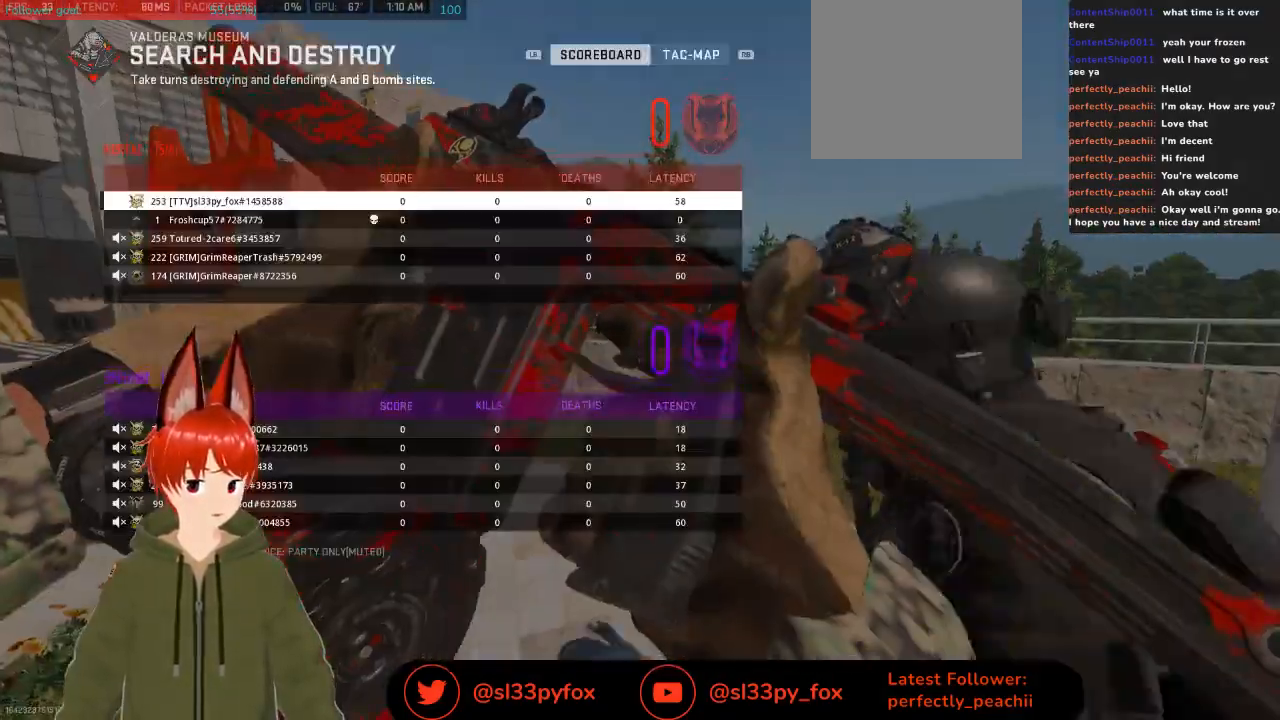
{"buttons": [], "left_stick": "center", "right_stick": "center", "events": [[200, "DPAD_DOWN", "down"], [300, "DPAD_DOWN", "up"], [400, "DPAD_DOWN", "down"], [500, "DPAD_DOWN", "up"]]}
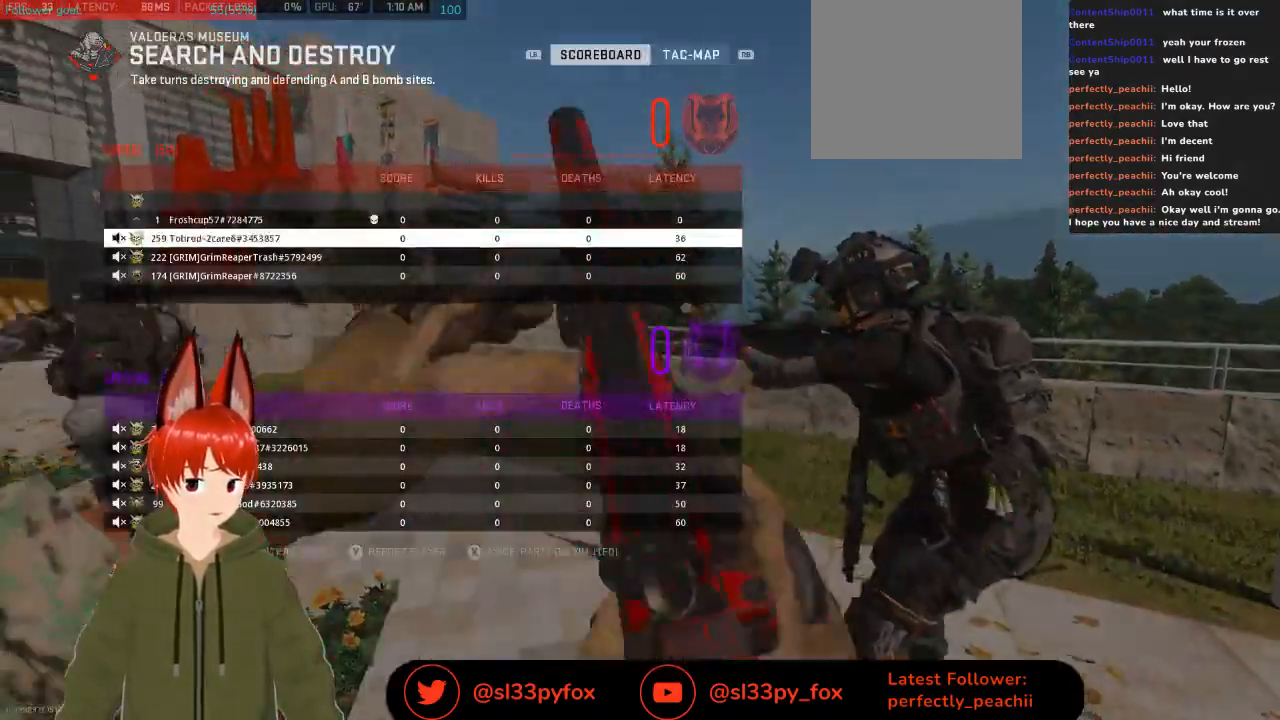
{"buttons": ["DPAD_DOWN"], "left_stick": "center", "right_stick": "center", "events": [[67, "A", "down"], [133, "A", "up"], [200, "DPAD_DOWN", "down"], [300, "DPAD_DOWN", "up"], [333, "A", "down"], [400, "A", "up"], [433, "DPAD_DOWN", "down"]]}
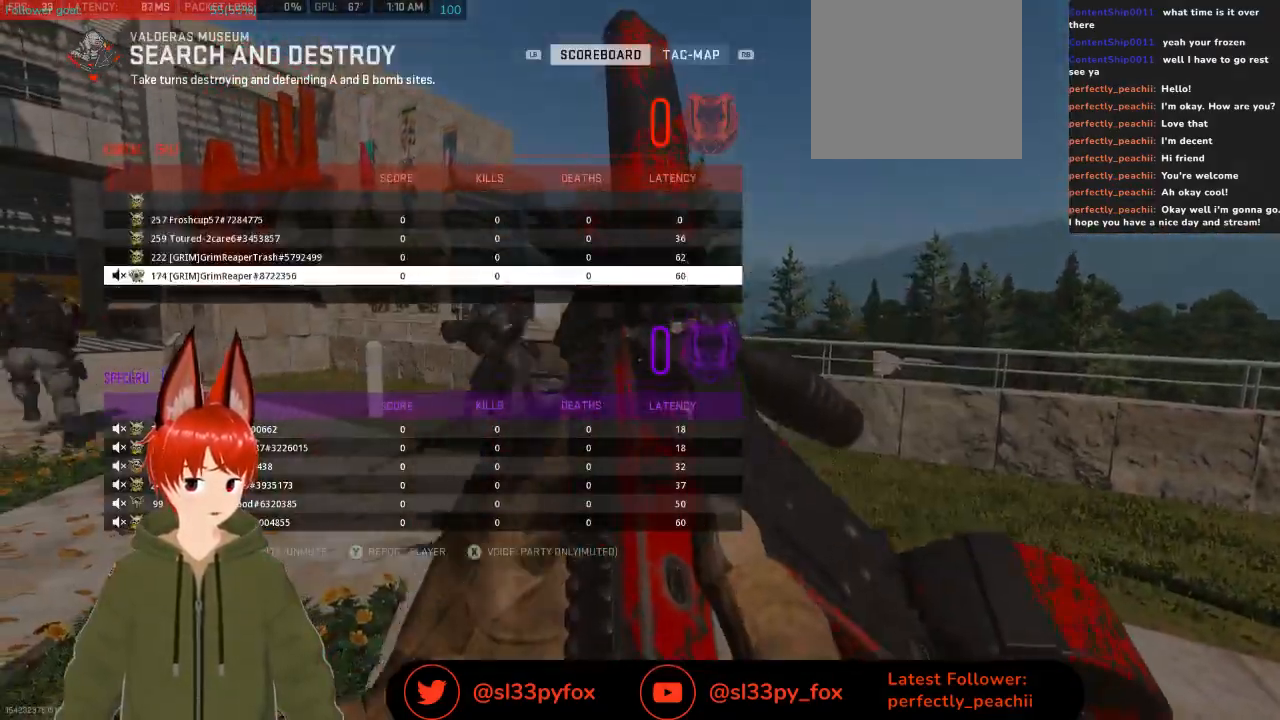
{"buttons": [], "left_stick": "center", "right_stick": "center", "events": [[33, "DPAD_DOWN", "up"], [67, "A", "down"], [167, "A", "up"], [400, "SELECT", "down"], [500, "SELECT", "up"]]}
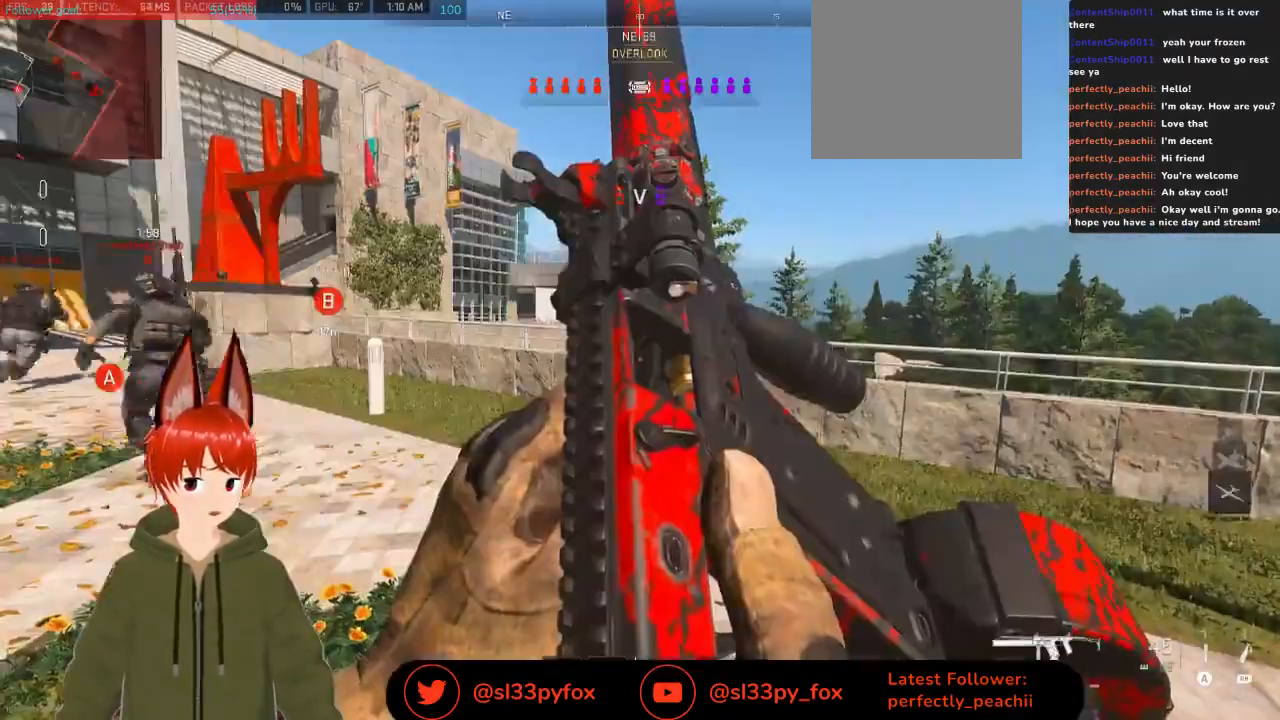
{"buttons": [], "left_stick": "up", "right_stick": "up-left", "events": [[167, "left_stick", "up"], [167, "right_stick", "left"], [367, "right_stick", "up-left"]]}